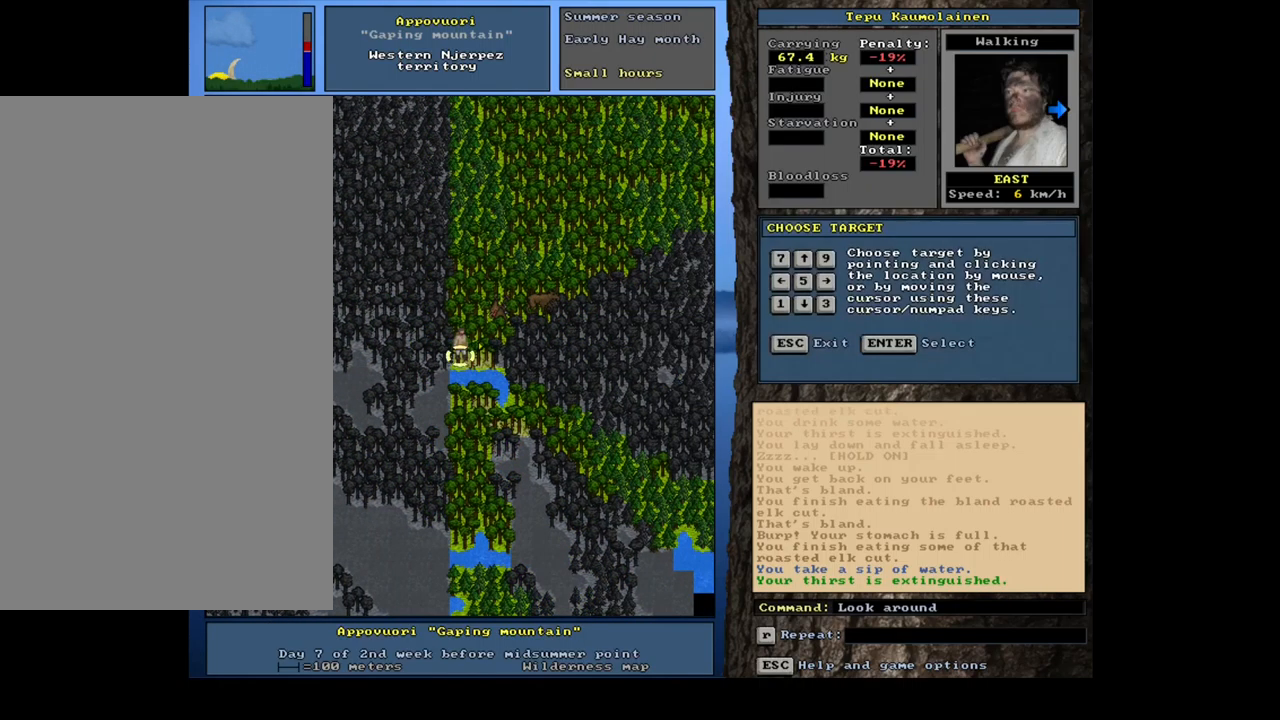
Gameplay with keyboard and mouse; each line is a JSON object with the keys and mouse buttons held at the frame after it. "events" lists presses ("down") and releases ("up") of ".", "/", "0", "1", "2", "3", "4", "5", "6", "7", "8", "9", "a", "alt_l", "alt_r", "b", "backslash", "backspace", "c", "caps_lock", "comma", "ctrl_l", "ctrl_r", "d", "down", "e", "equals", "escape", "f", "f1", "f10", "f11", "f12", "f2", "f3", "f4", "f5", "f6", "f7", "f8", "f9", "g", "h", "i", "j", "k", "l", "lbracket", "left", "m", "minus", "n", "num0", "num1", "num2", "num3", "num4", "num5", "num6", "num7", "num8", "num9", "o", "p", "q", "quote", "r", "rbracket", "return", "right", "s", "semicolon", "shift_l", "shift_r", "space", "super", "t", "tab", "tilde", "u", "up", "v", "w", "x", "y", "z", "mouse_left", "mouse_wheel", "mouse_right", "mouse_mb4" and "mouse_mb5" between this image and that frame as [ms after this image, input, new state], when the widget could be followed in between. "mouse_left", "mouse_wheel", "mouse_right", "mouse_mb4", "mouse_mb5" = the "left", "wheel", "right", "mb4", "mb5" buttons of the "mouse" list. No other keys are recorded. "wheel" means that the mouse wheel is clicked or scrolled. Mouse movement is not recorded. Not read: other_keys.
{"keys": [], "mouse": [], "events": [[267, "num9", "down"], [350, "num9", "up"]]}
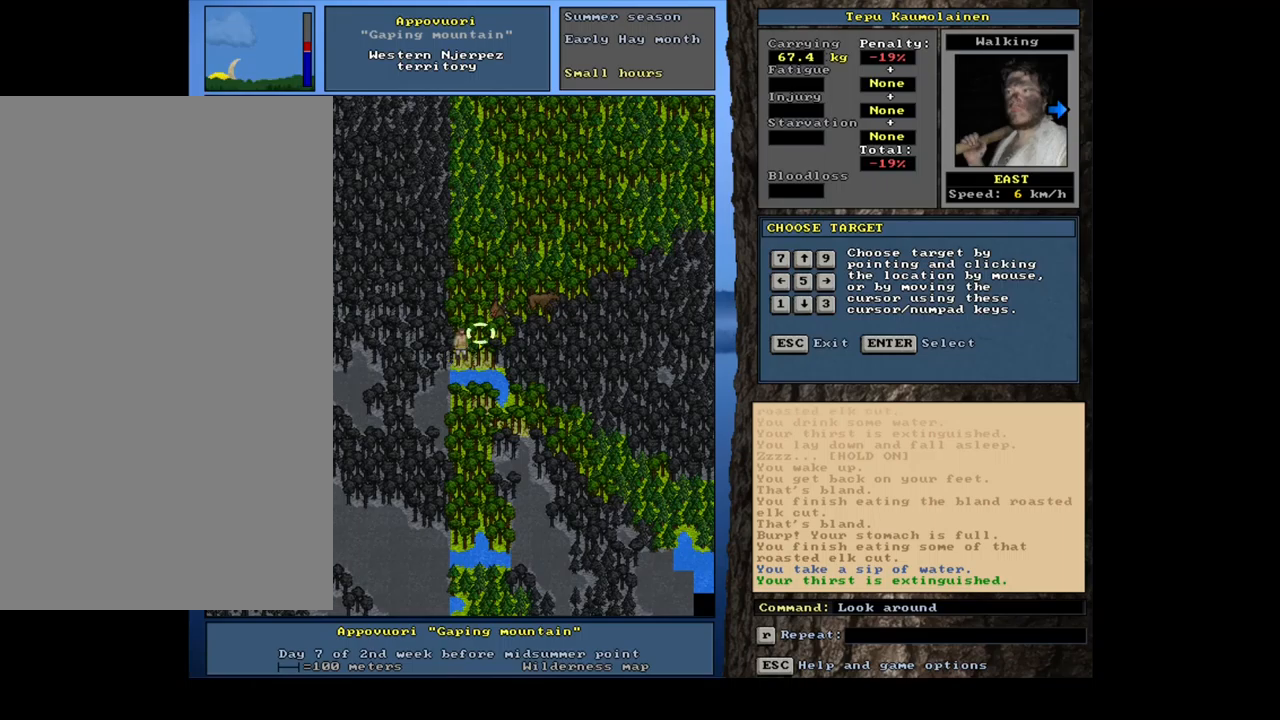
{"keys": [], "mouse": [], "events": [[267, "num9", "down"], [417, "num9", "up"]]}
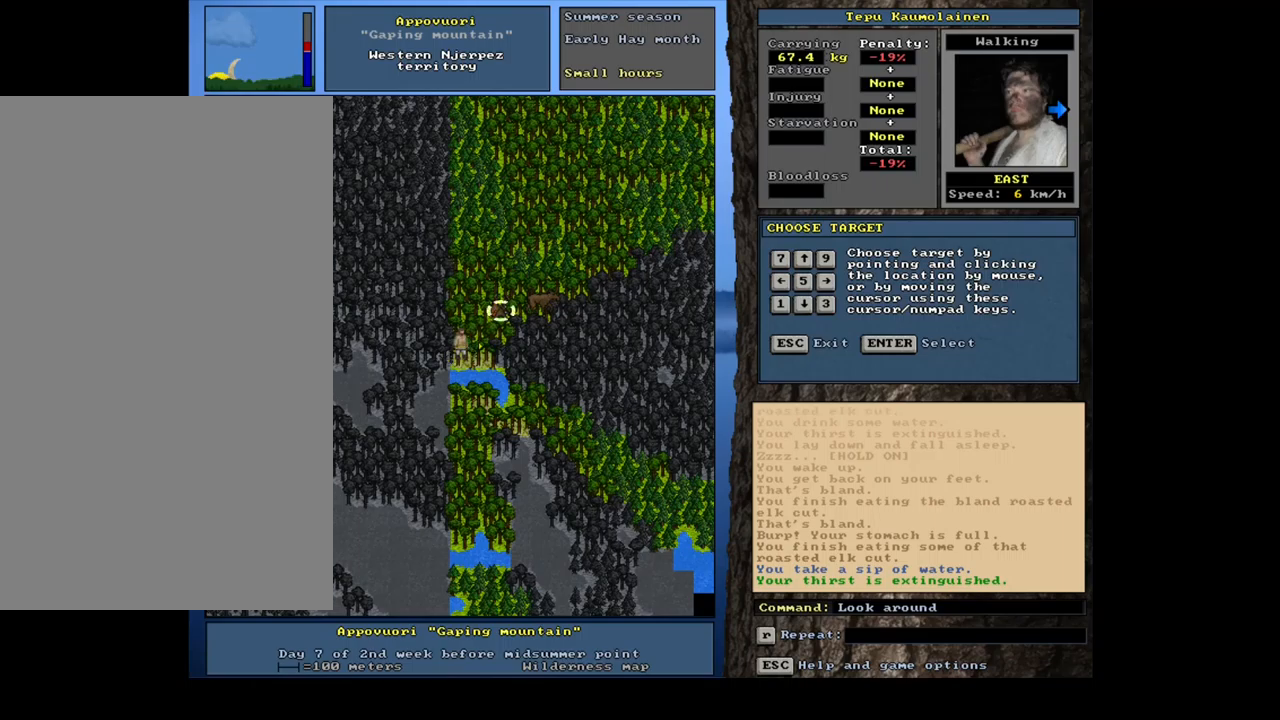
{"keys": [], "mouse": [], "events": []}
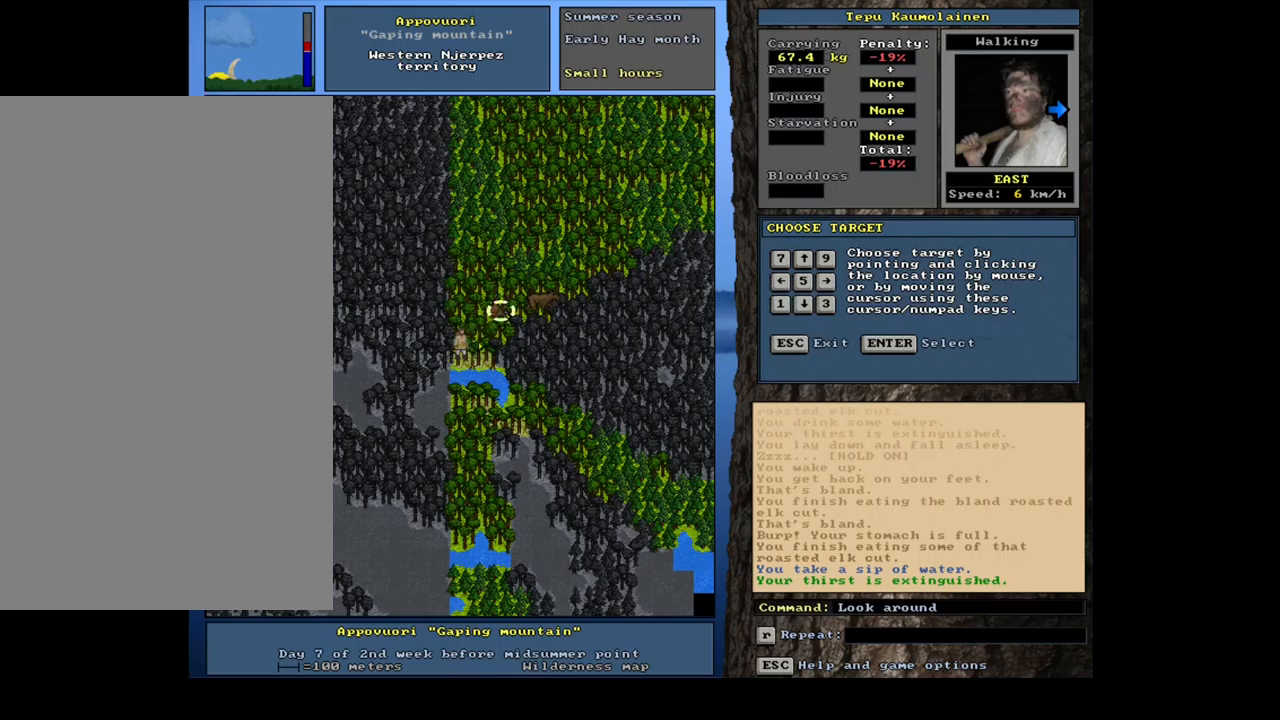
{"keys": [], "mouse": [], "events": []}
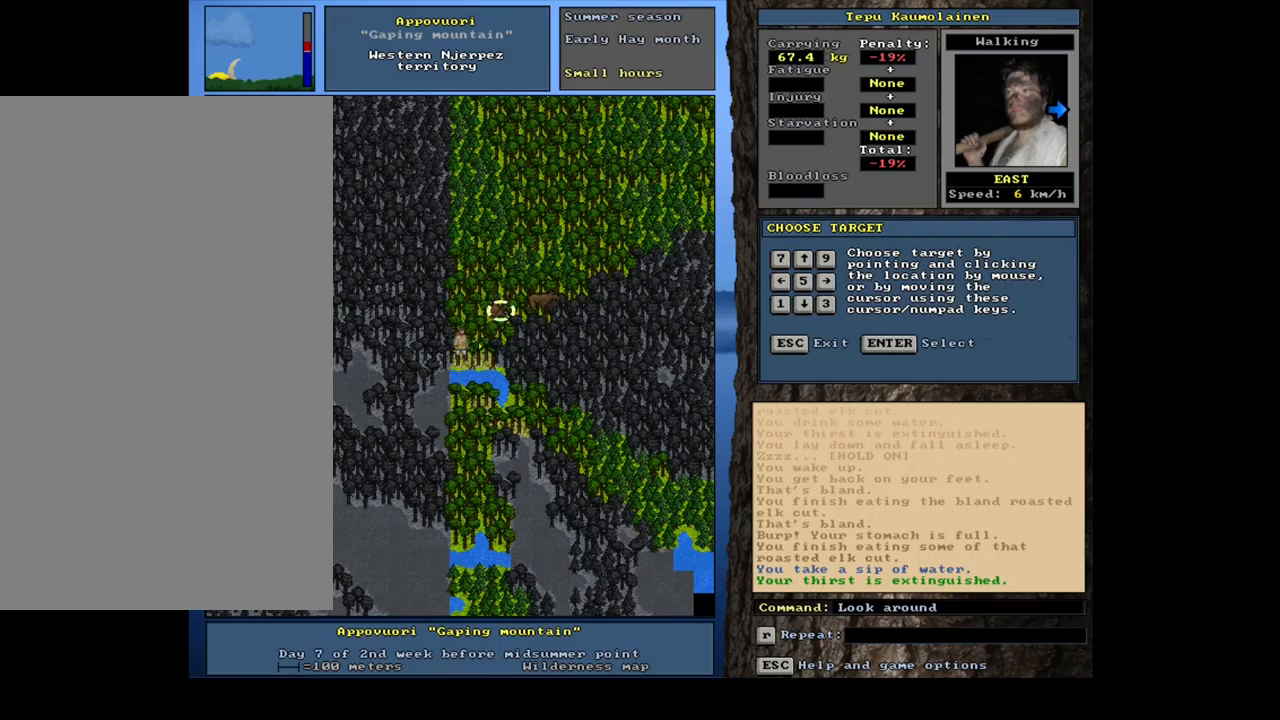
{"keys": ["num6"], "mouse": [], "events": [[467, "num6", "down"]]}
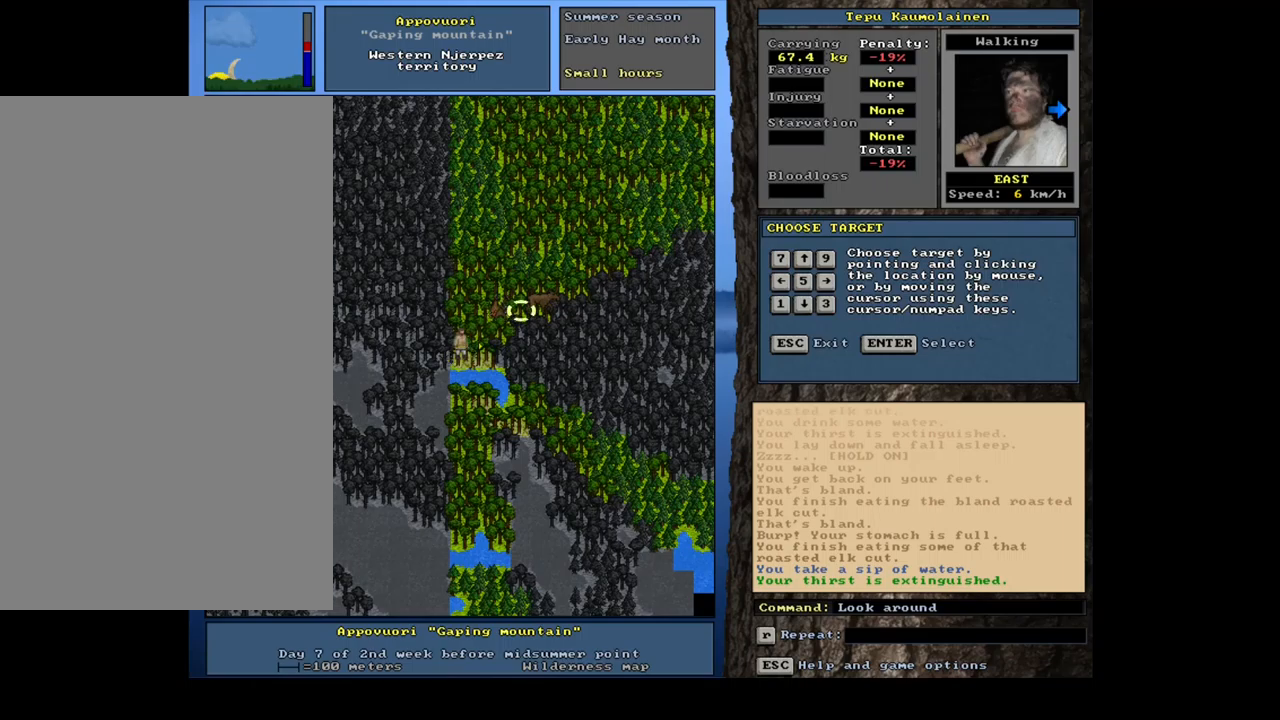
{"keys": [], "mouse": [], "events": [[134, "num6", "up"]]}
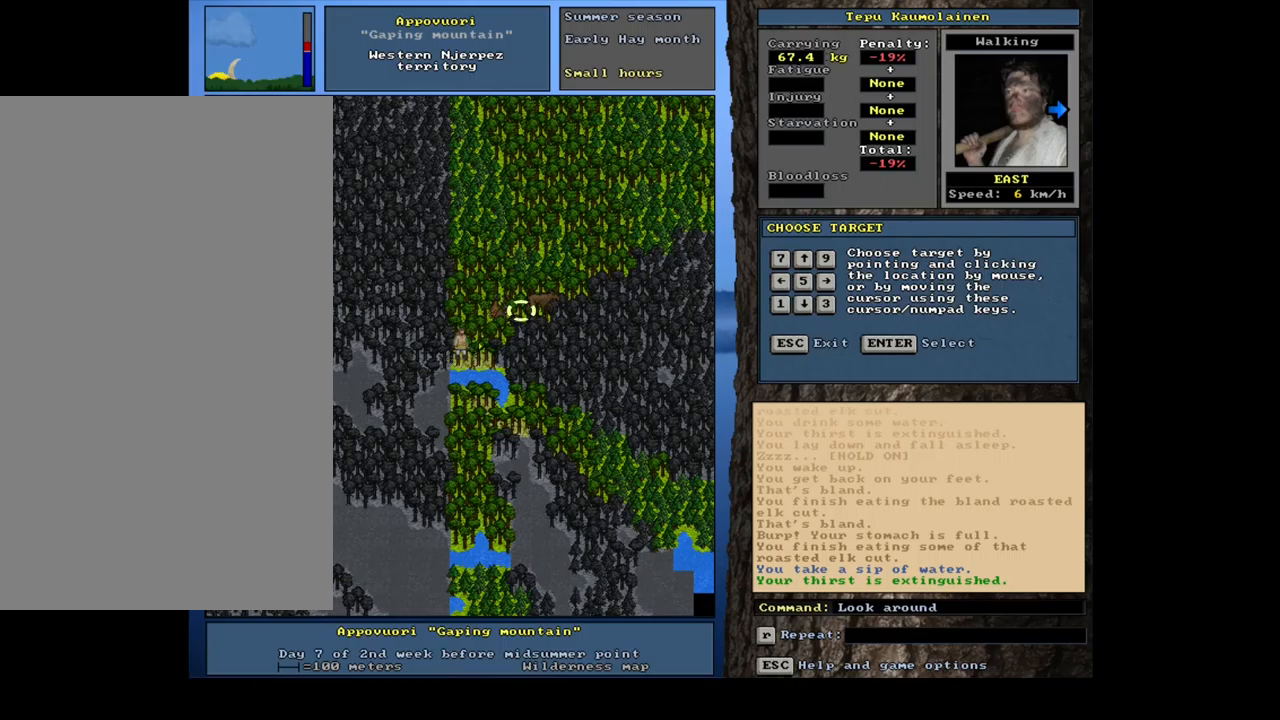
{"keys": [], "mouse": [], "events": [[50, "num6", "down"], [167, "num6", "up"]]}
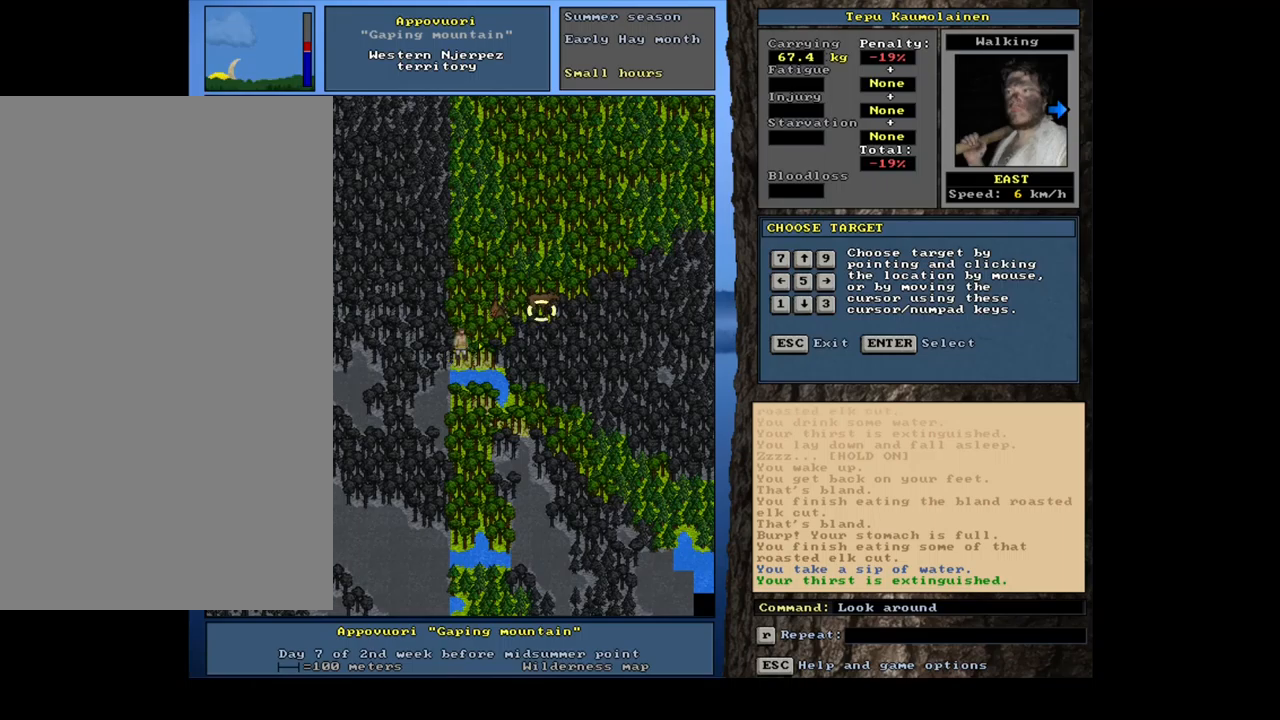
{"keys": ["ctrl_l"], "mouse": [], "events": [[50, "escape", "down"], [134, "escape", "up"], [400, "ctrl_l", "down"]]}
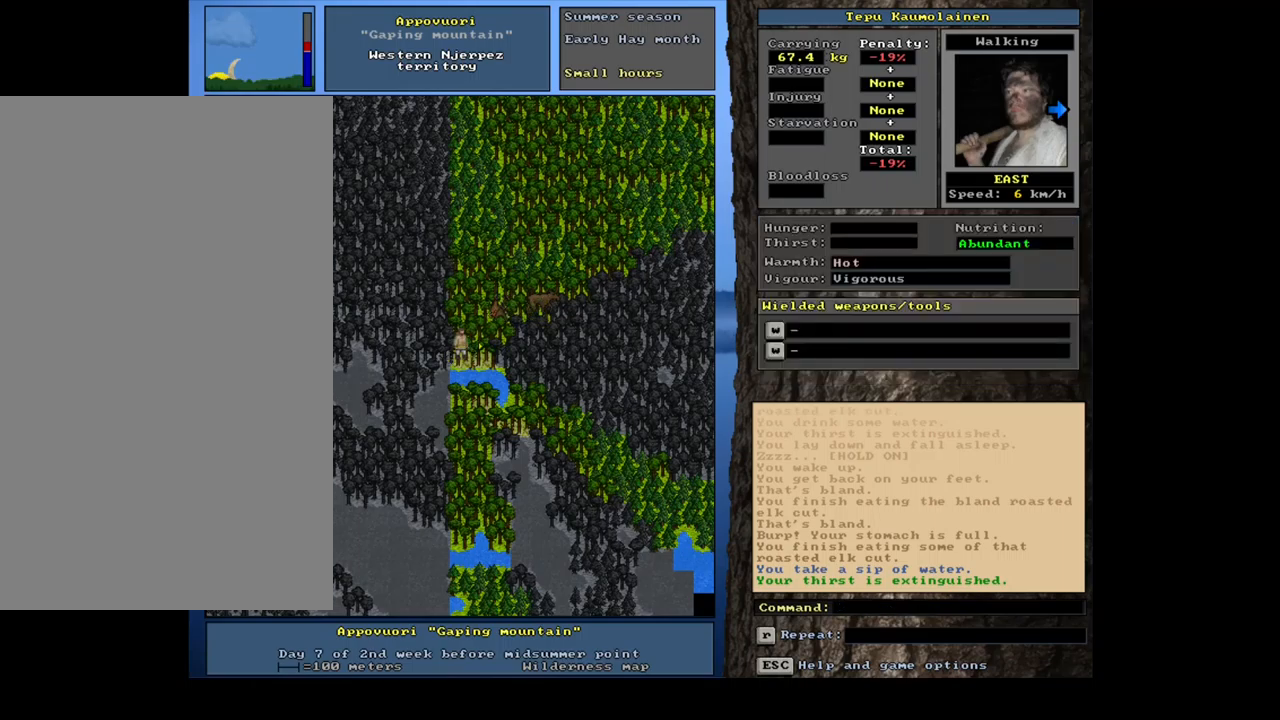
{"keys": ["ctrl_l"], "mouse": [], "events": [[267, "num6", "down"], [400, "num6", "up"]]}
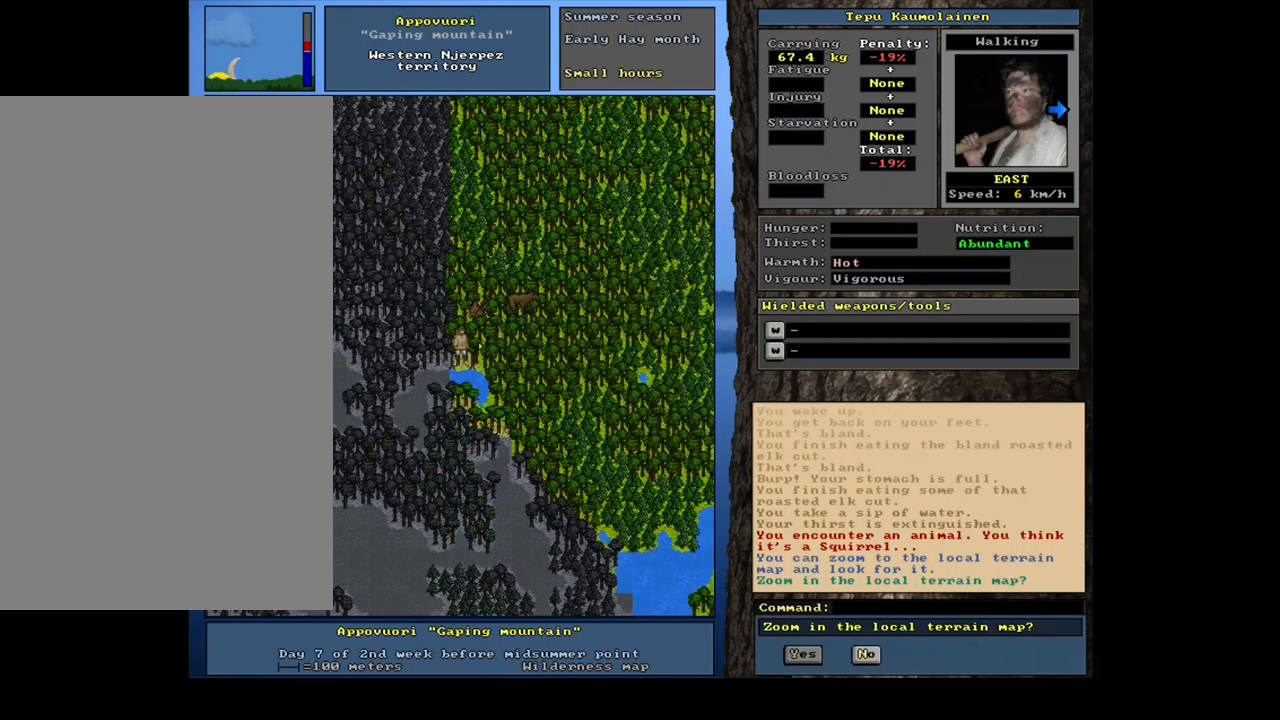
{"keys": ["ctrl_l"], "mouse": [], "events": []}
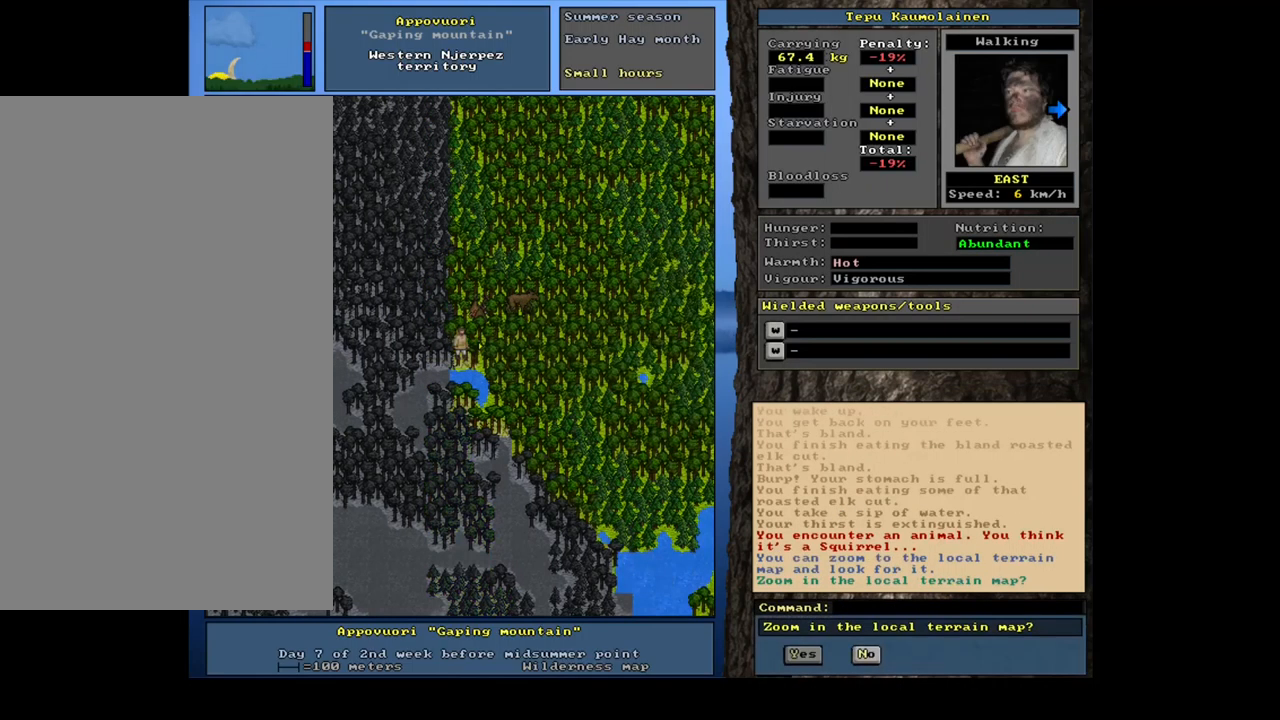
{"keys": ["ctrl_l"], "mouse": [], "events": []}
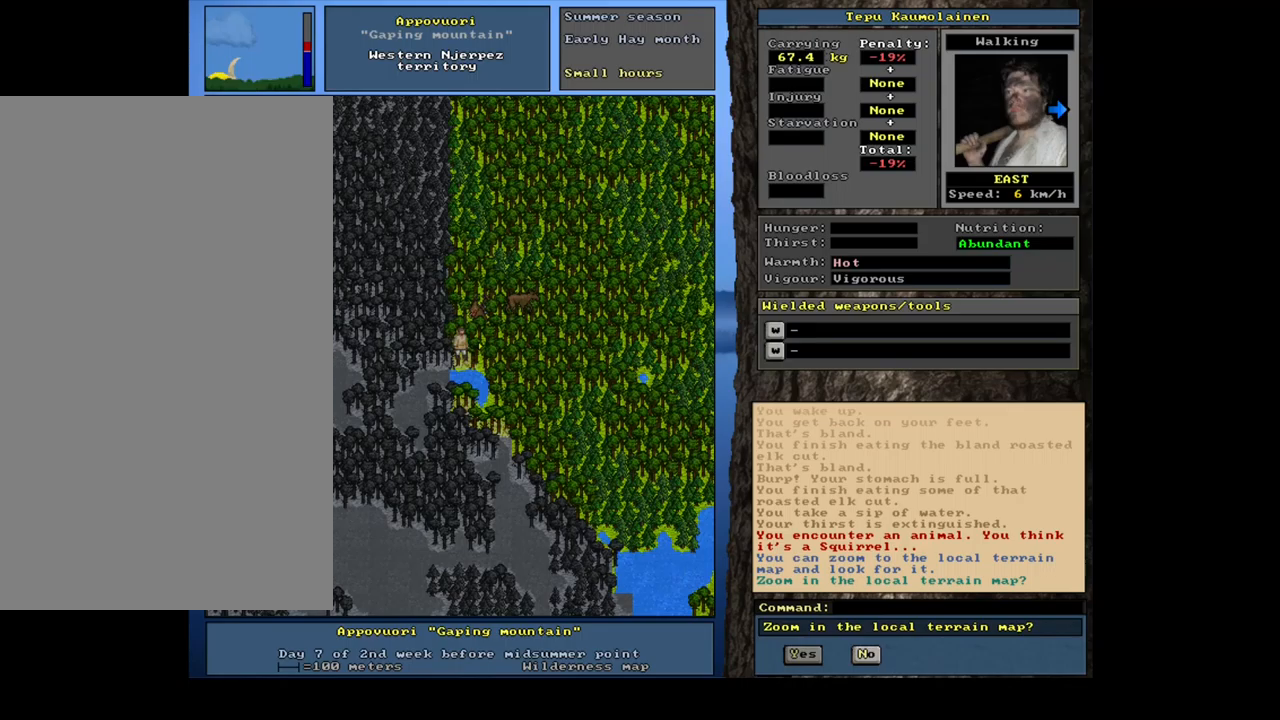
{"keys": [], "mouse": [], "events": [[500, "ctrl_l", "up"]]}
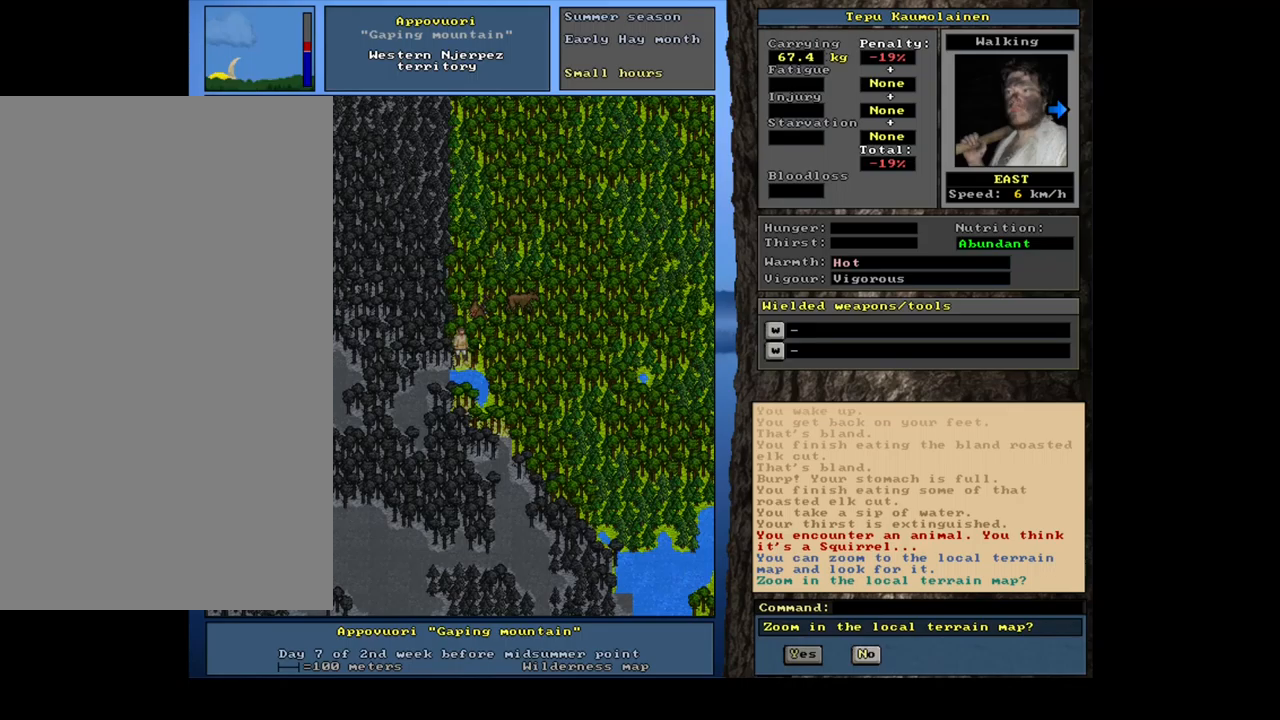
{"keys": [], "mouse": [], "events": []}
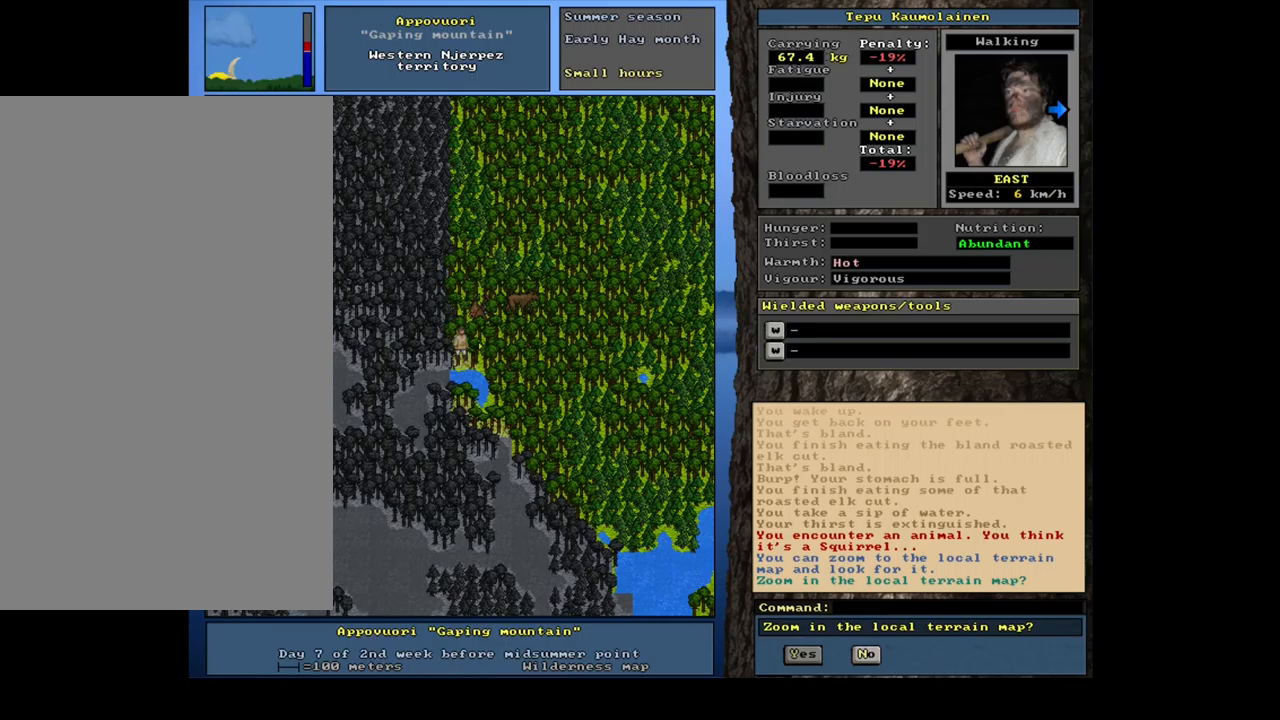
{"keys": [], "mouse": [], "events": []}
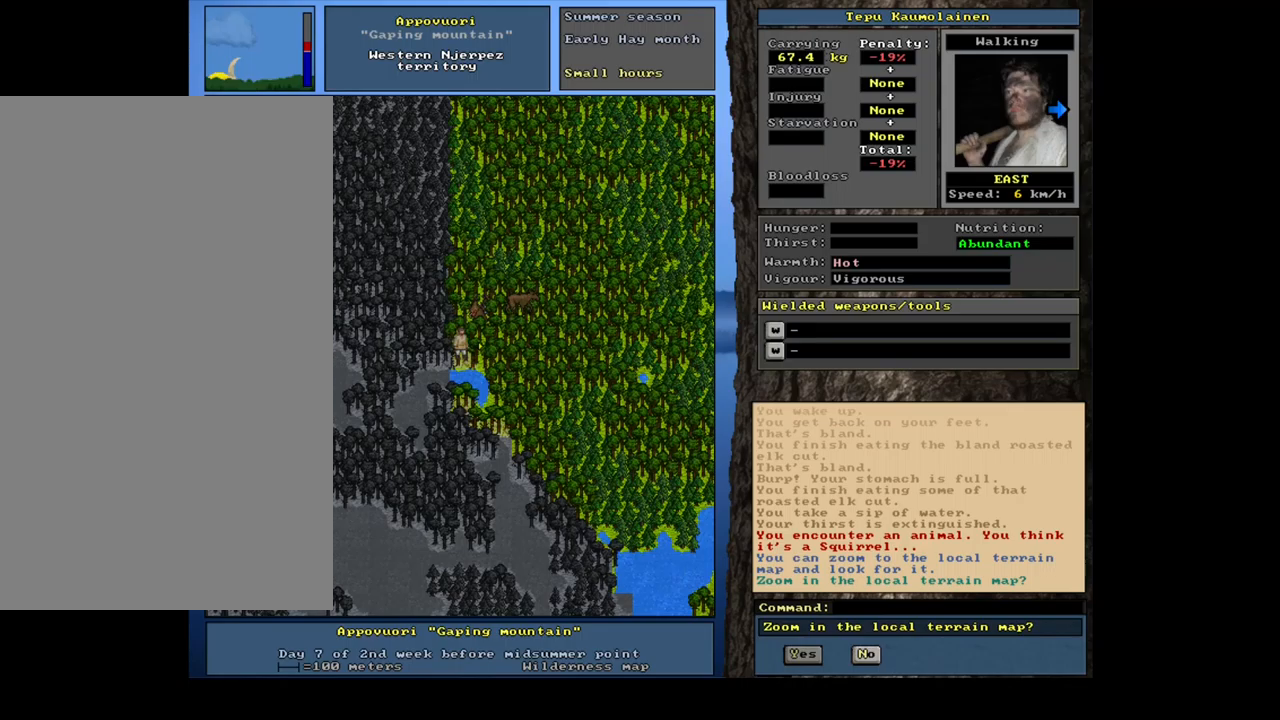
{"keys": [], "mouse": [], "events": [[300, "n", "down"], [400, "n", "up"]]}
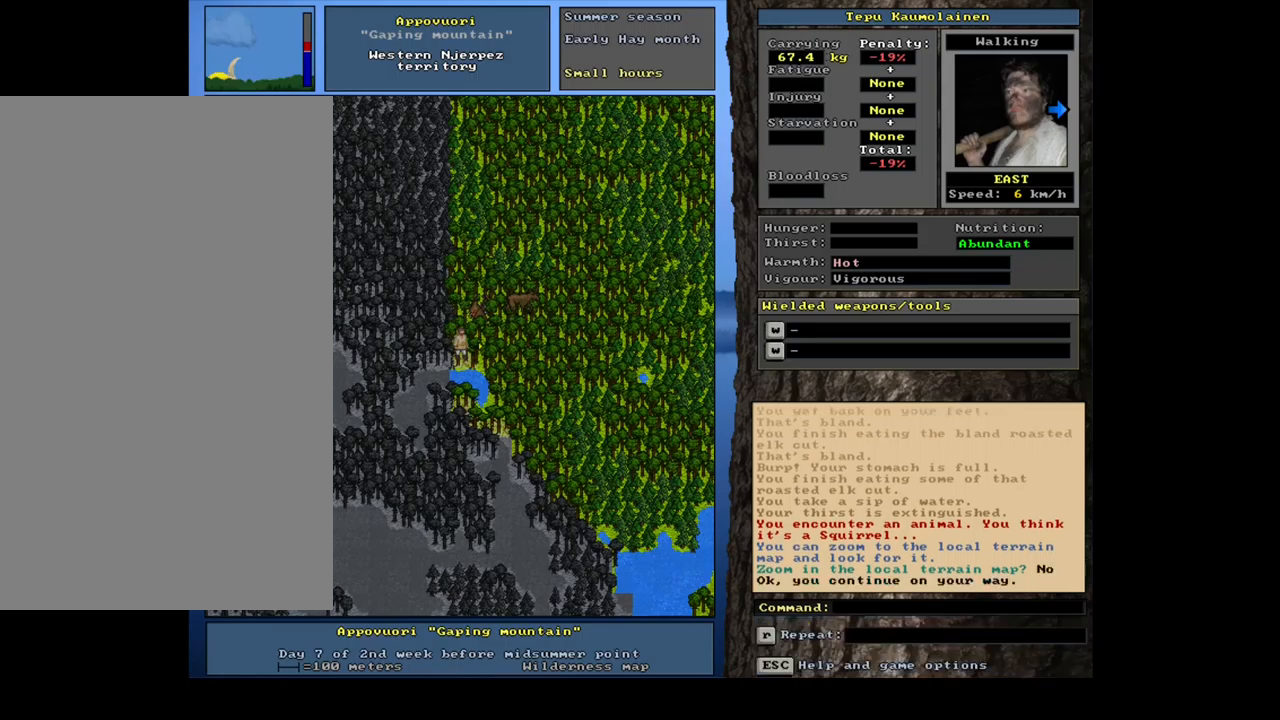
{"keys": ["ctrl_l"], "mouse": [], "events": [[417, "ctrl_l", "down"]]}
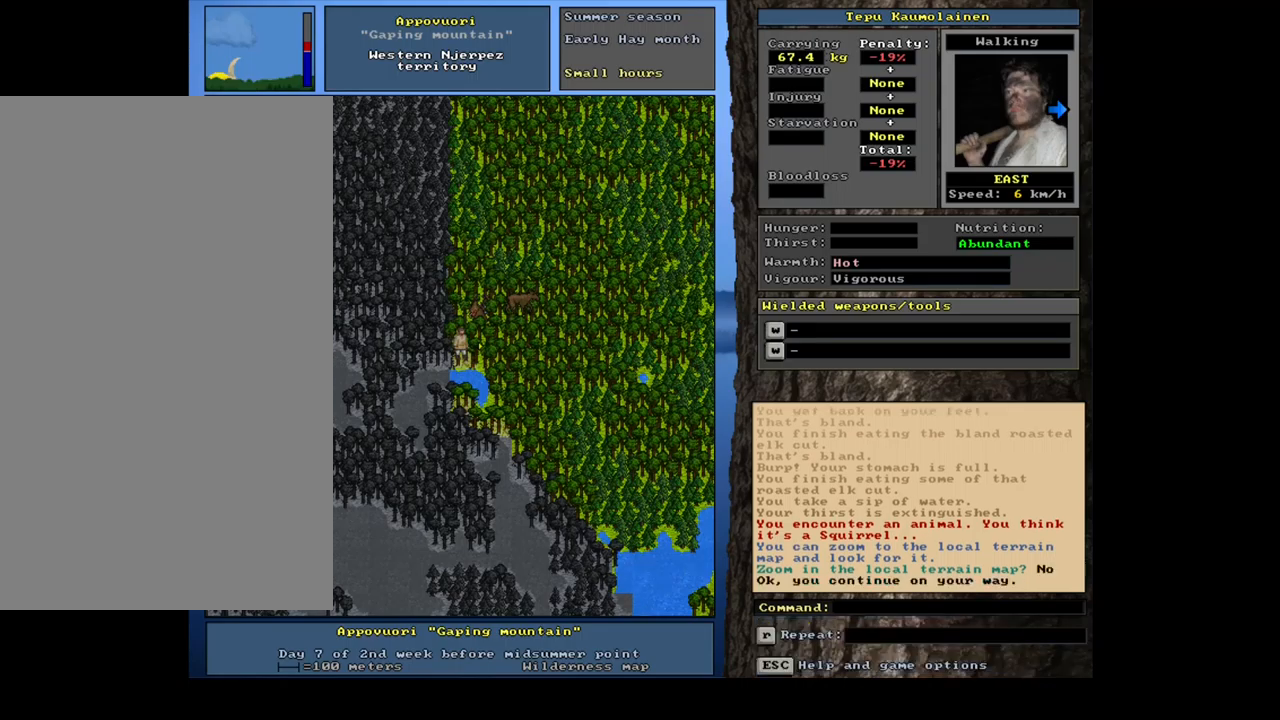
{"keys": ["ctrl_l"], "mouse": [], "events": []}
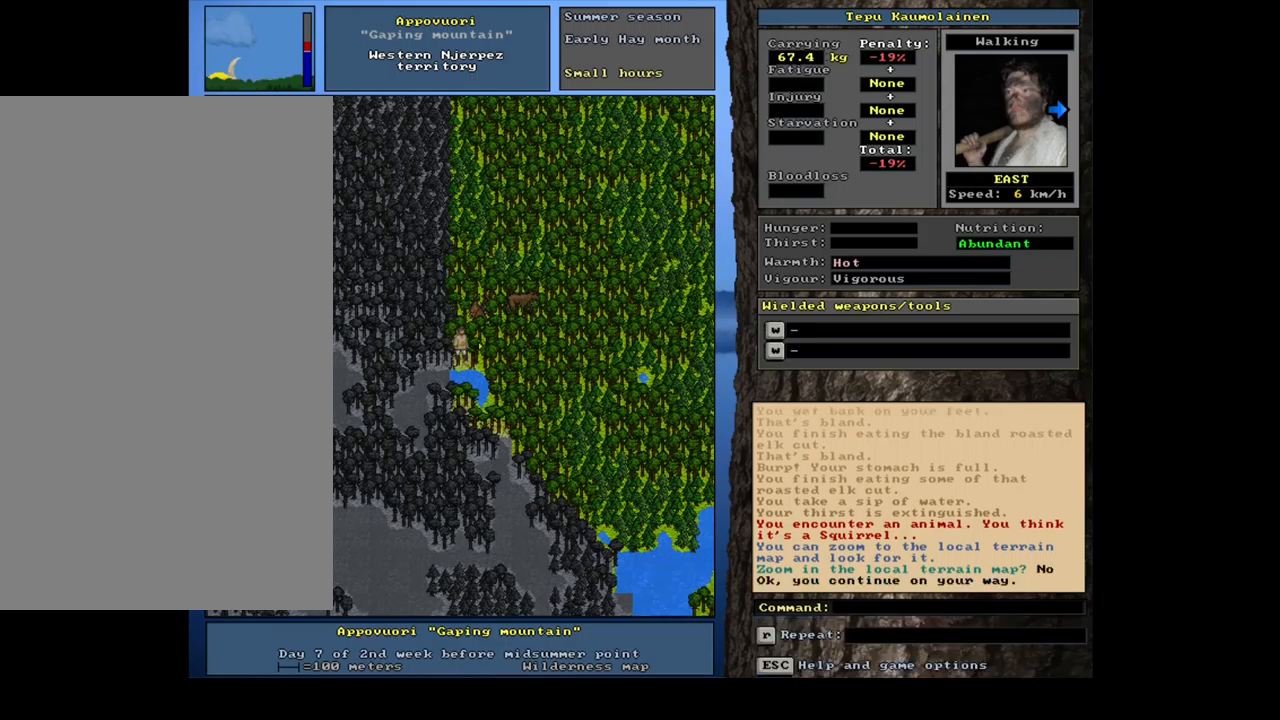
{"keys": ["ctrl_l"], "mouse": [], "events": []}
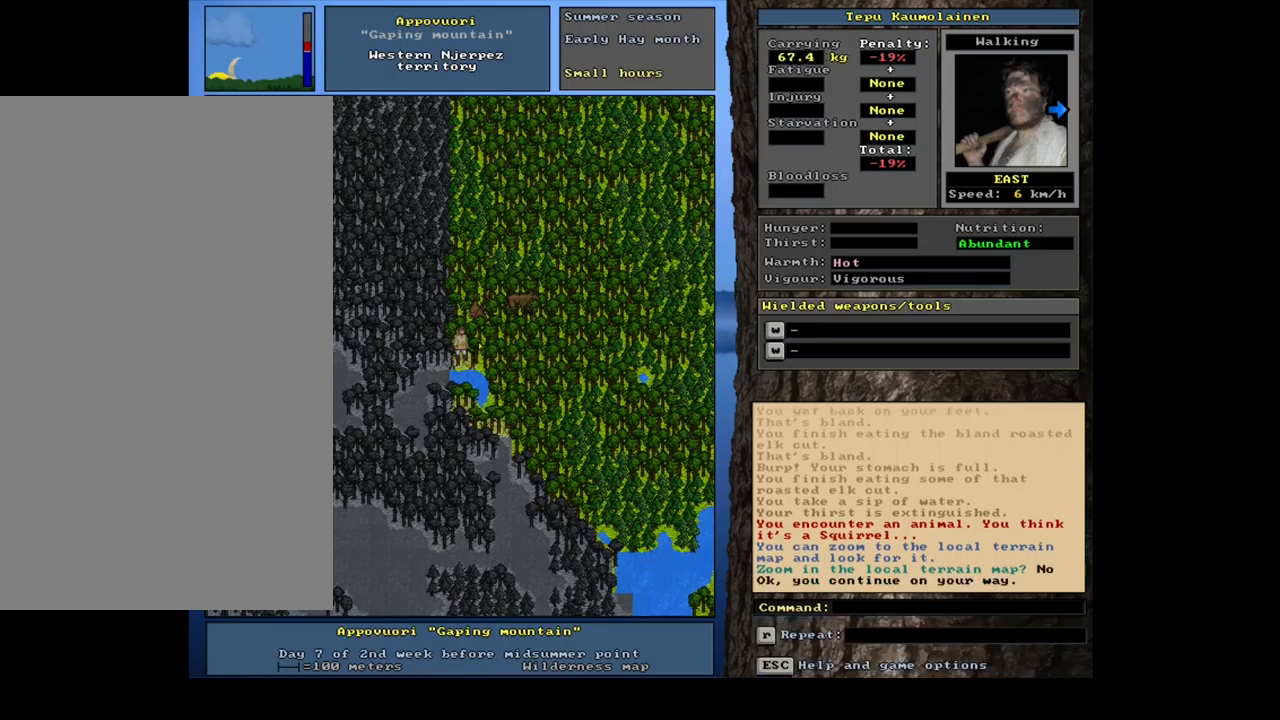
{"keys": ["ctrl_l"], "mouse": [], "events": []}
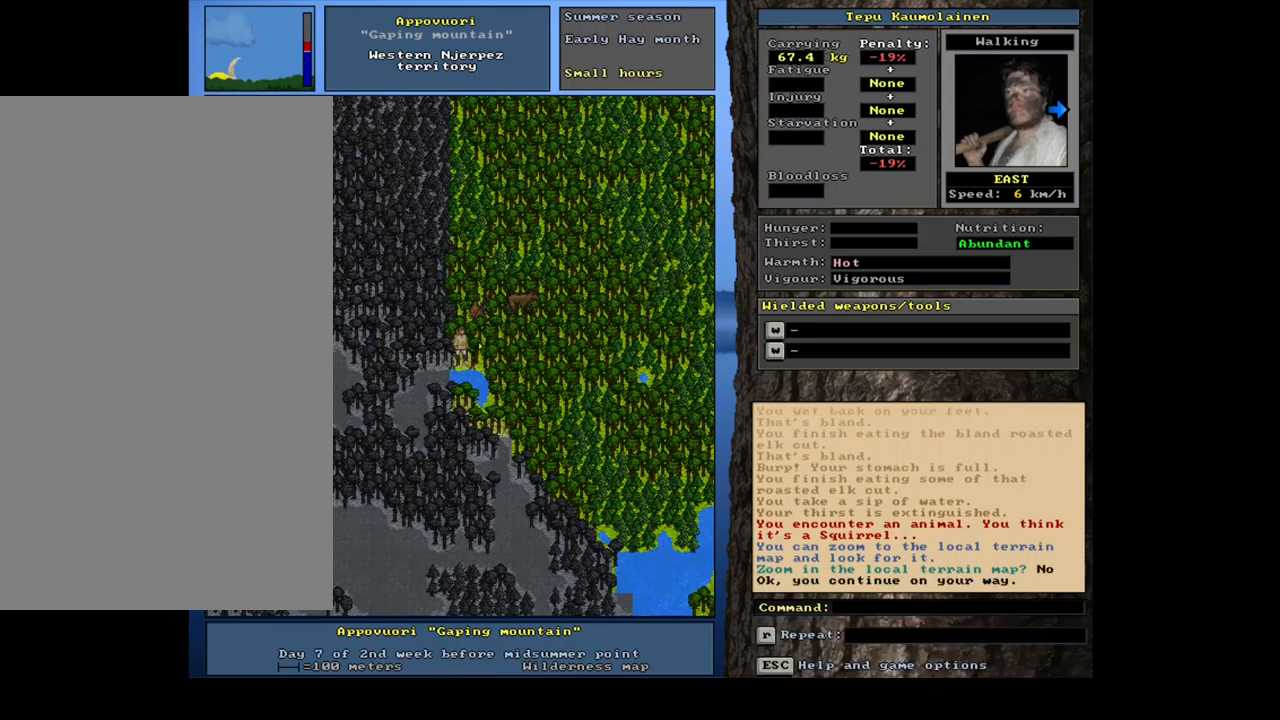
{"keys": ["ctrl_l"], "mouse": [], "events": []}
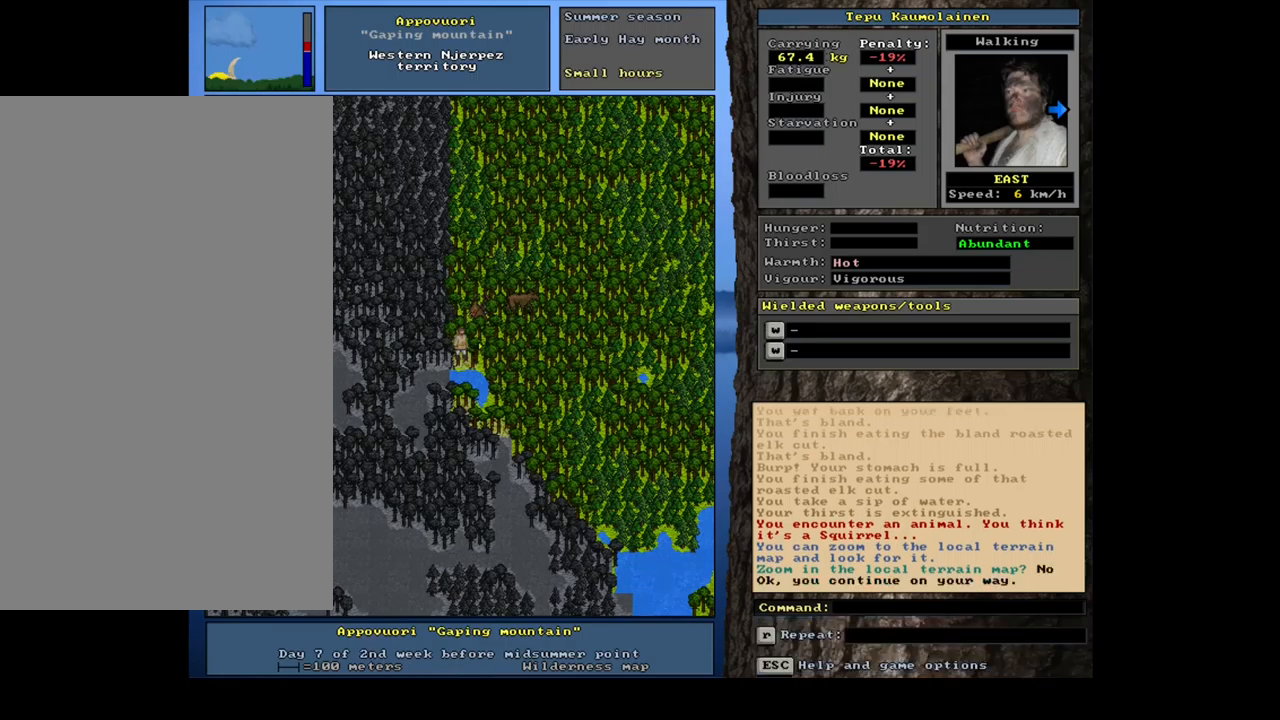
{"keys": ["ctrl_l"], "mouse": [], "events": [[34, "num6", "down"], [117, "num6", "up"]]}
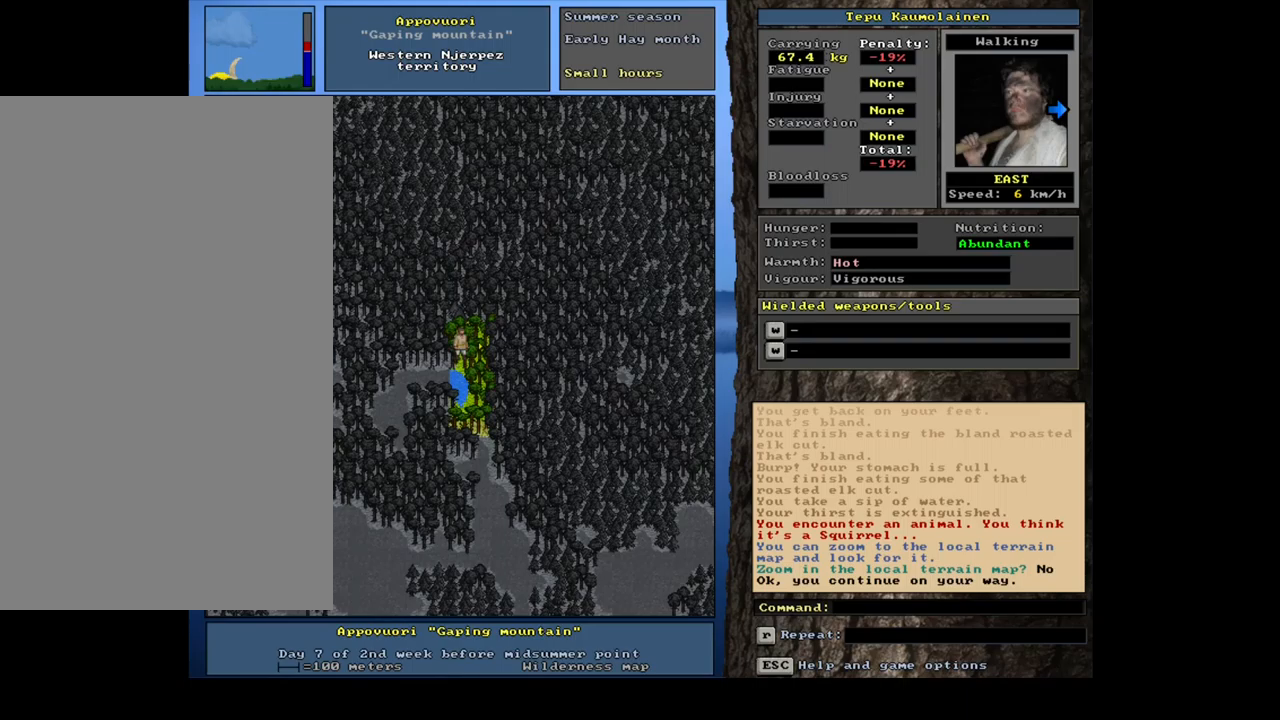
{"keys": [], "mouse": [], "events": [[33, "num9", "down"], [150, "num9", "up"], [317, "ctrl_l", "up"]]}
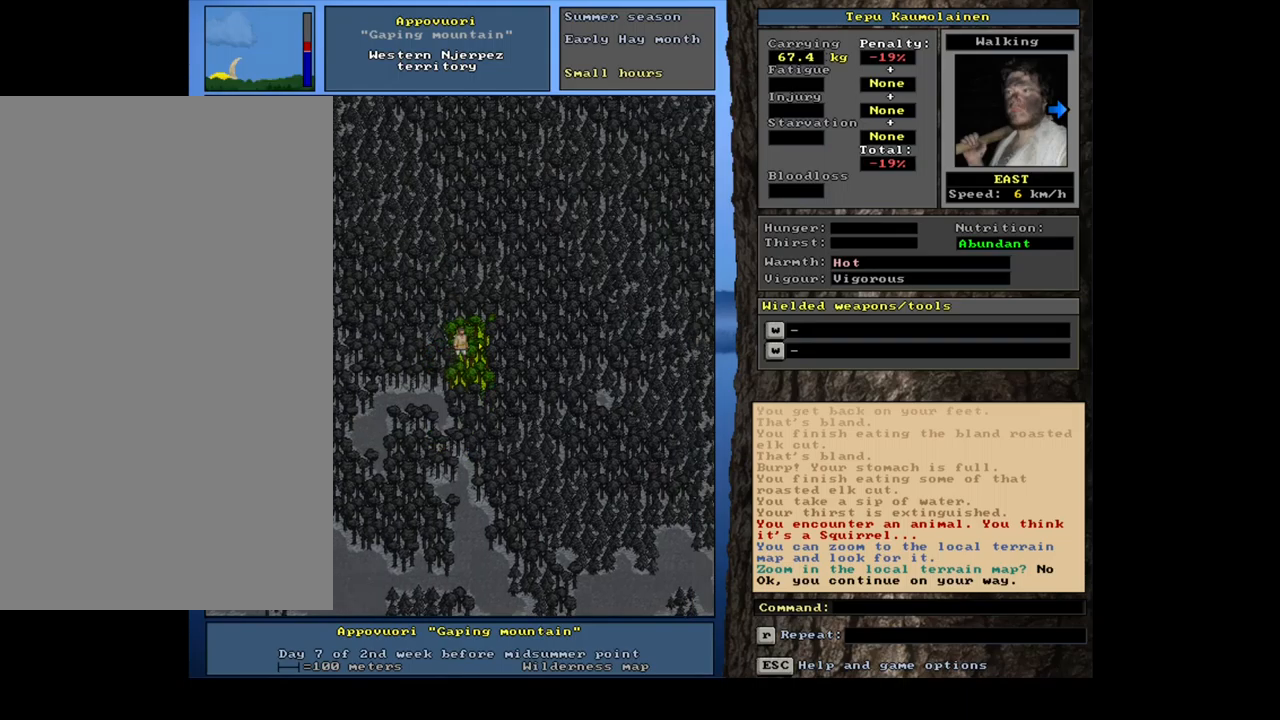
{"keys": ["ctrl_l", "num9"], "mouse": [], "events": [[67, "num4", "down"], [183, "num4", "up"], [350, "ctrl_l", "down"], [417, "num9", "down"]]}
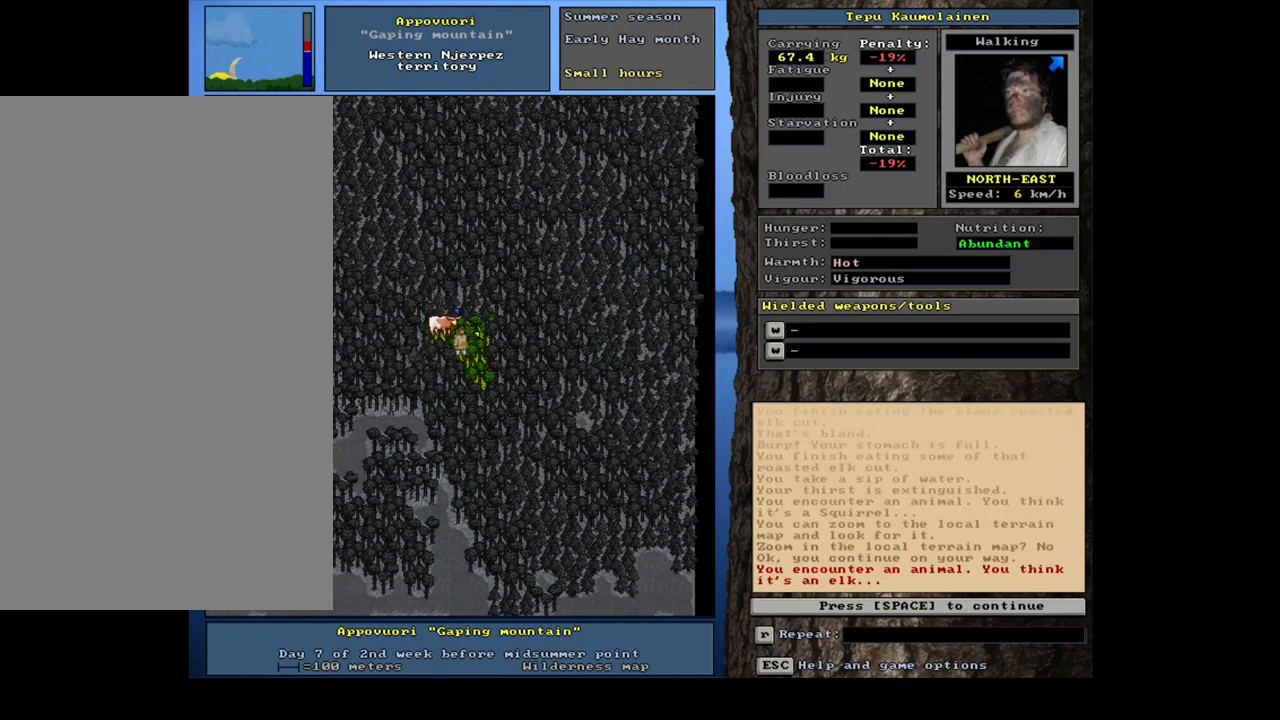
{"keys": [], "mouse": [], "events": [[33, "num9", "up"], [333, "ctrl_l", "up"]]}
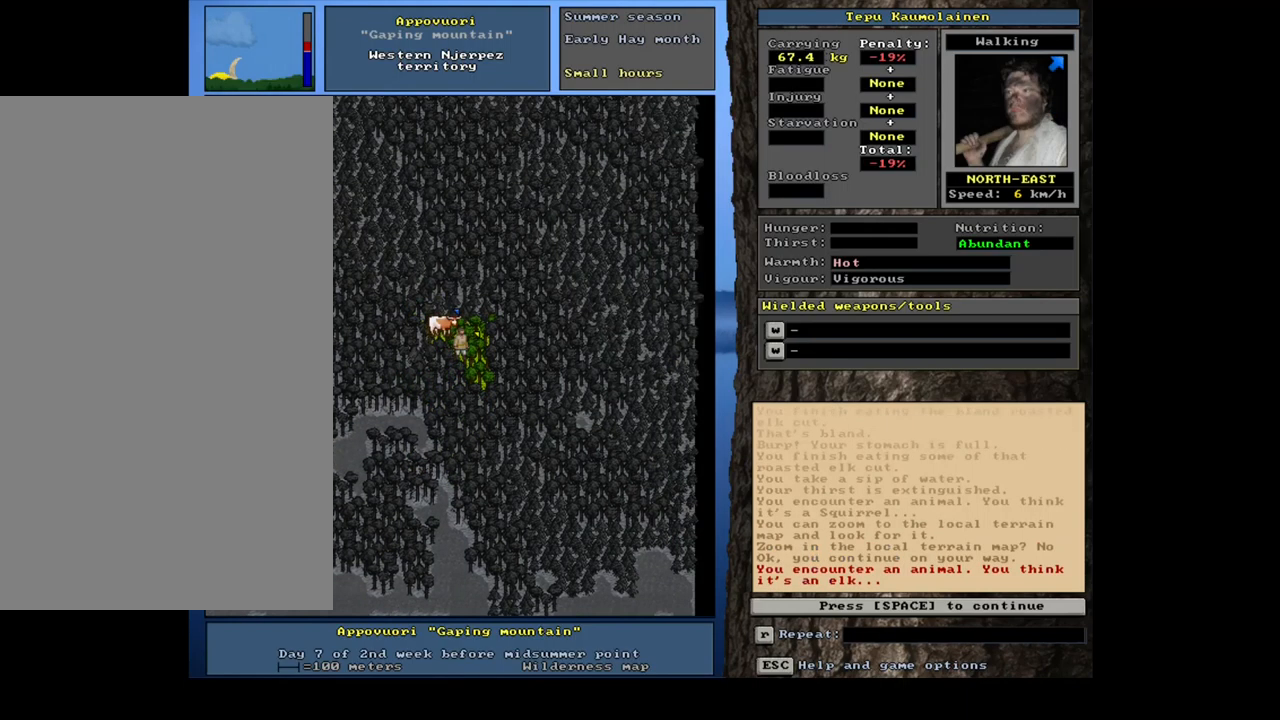
{"keys": [], "mouse": [], "events": []}
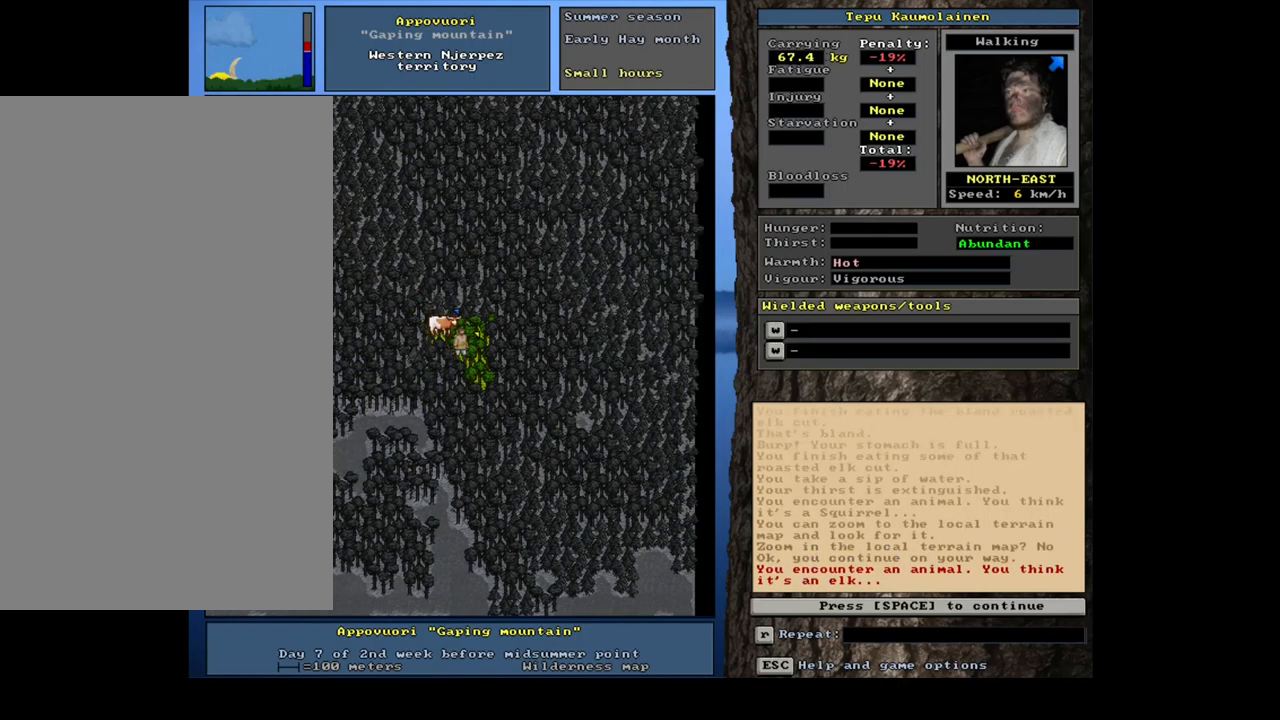
{"keys": [], "mouse": [], "events": [[150, "space", "down"], [217, "space", "up"]]}
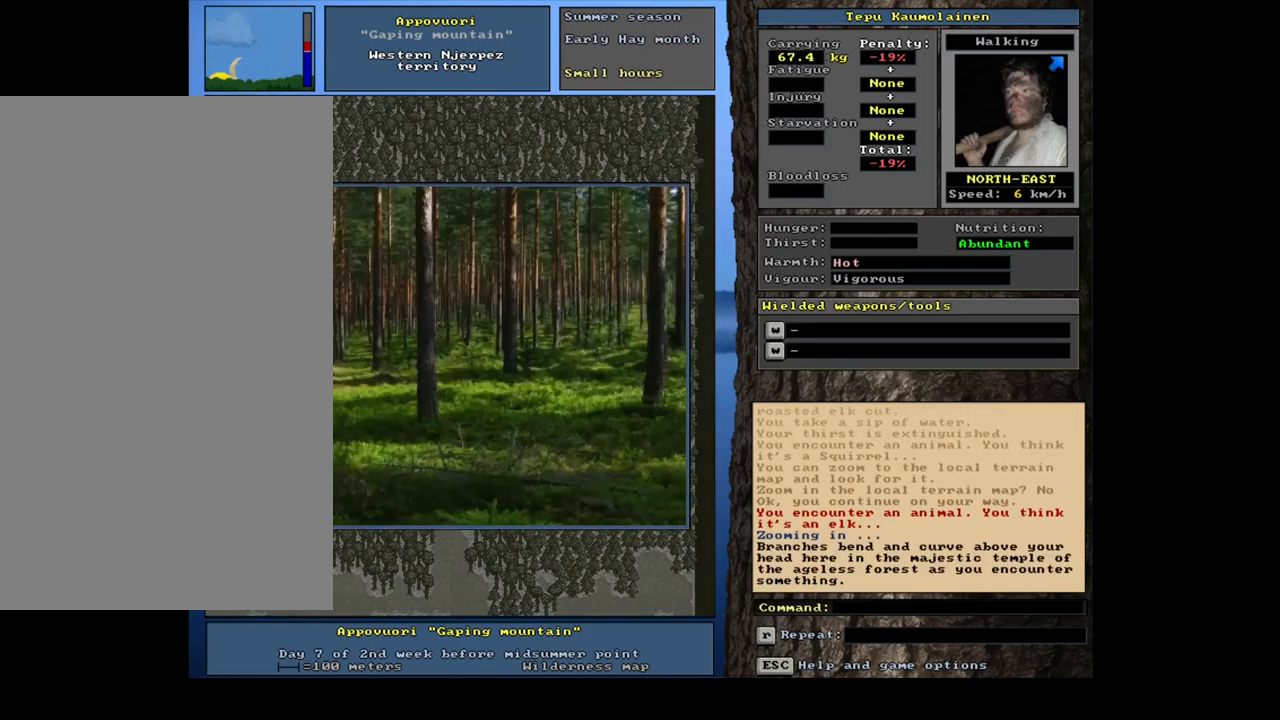
{"keys": [], "mouse": [], "events": []}
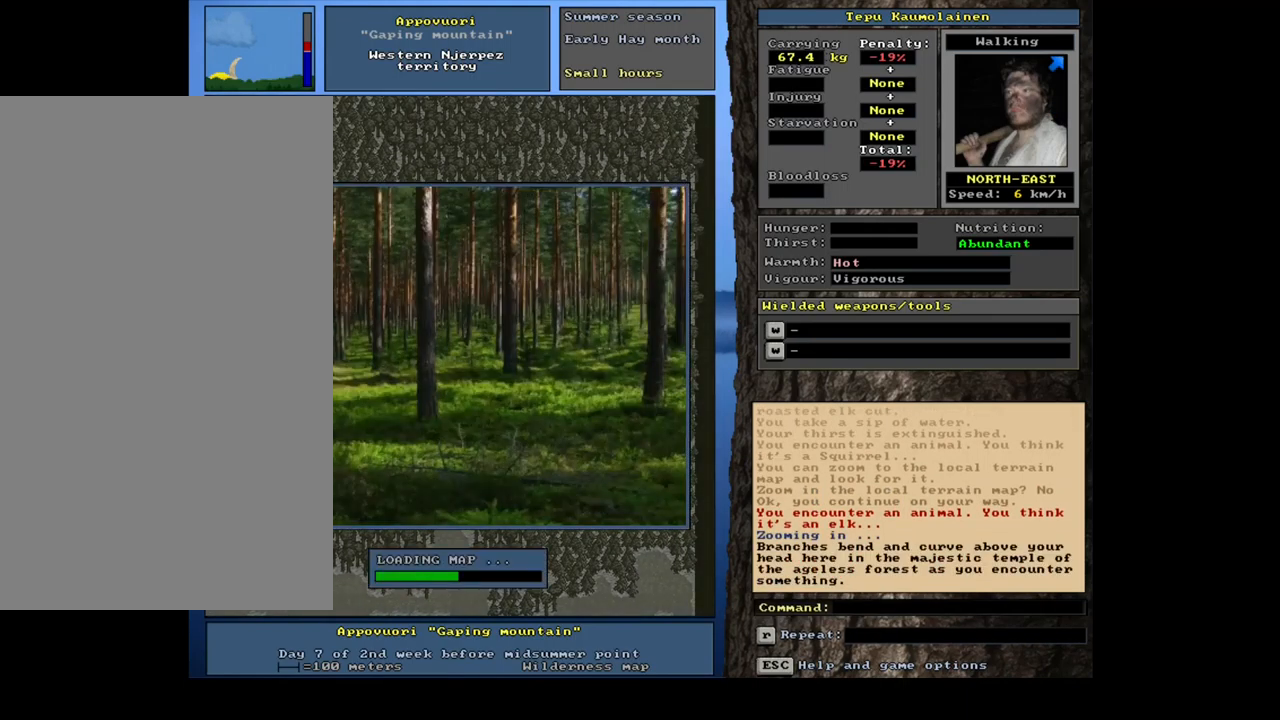
{"keys": [], "mouse": [], "events": []}
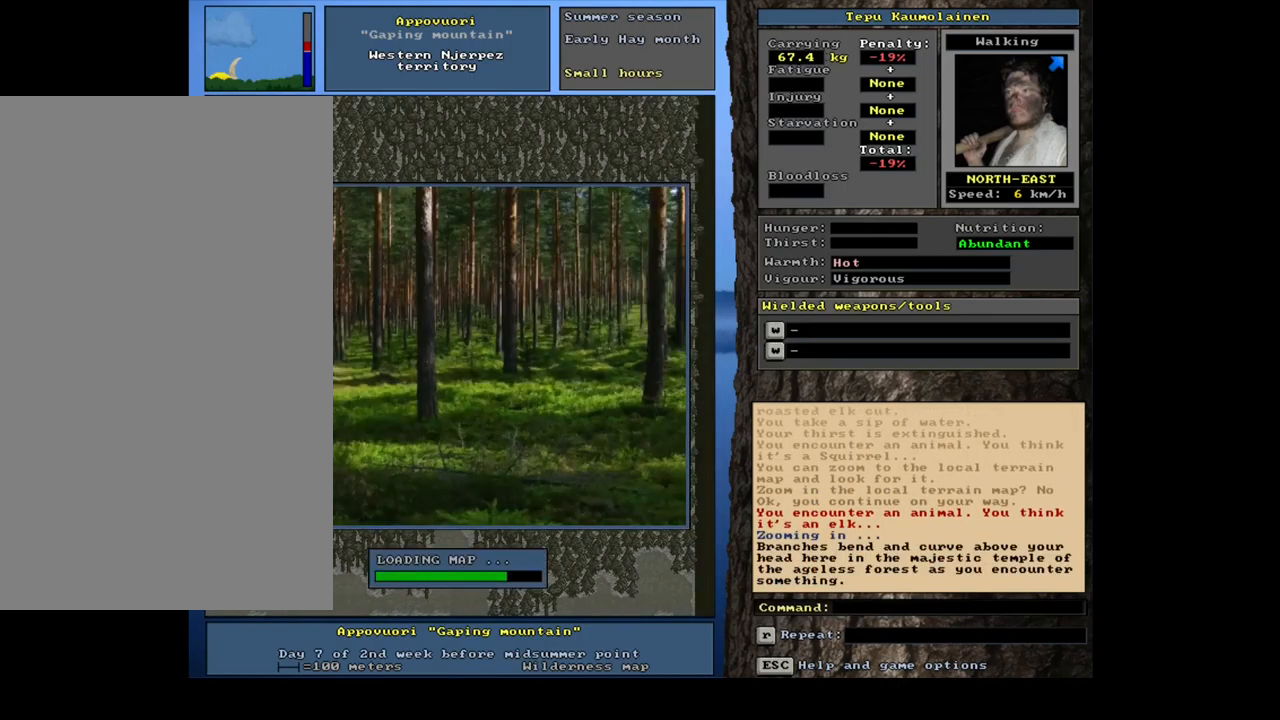
{"keys": [], "mouse": [], "events": []}